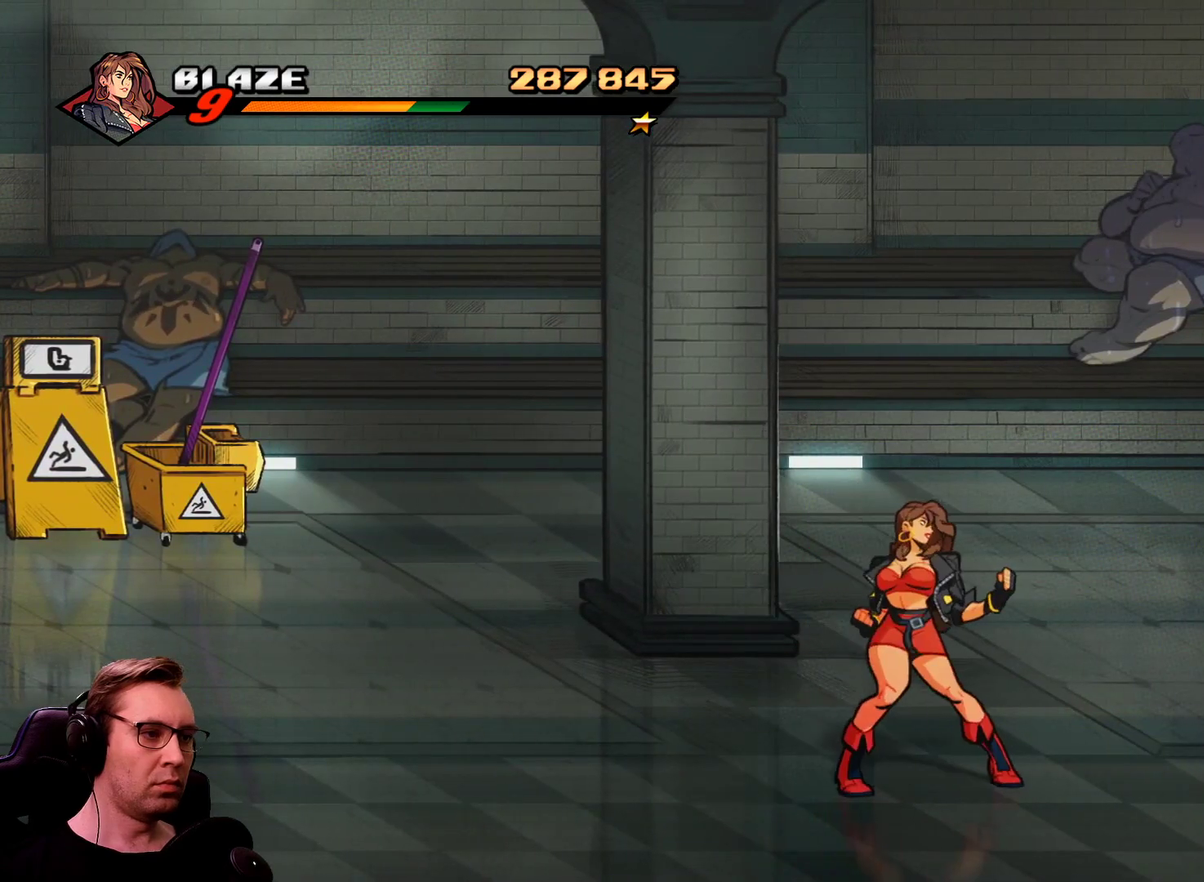
Gameplay with a controller; each line is a JSON object with the inputs held at the frame after it. "events" lists button and stick changes between this image and that frame as [ms after this image, input, new state], when the widget could be followed in between. Not read: L3 R3.
{"buttons": ["SQUARE"], "events": []}
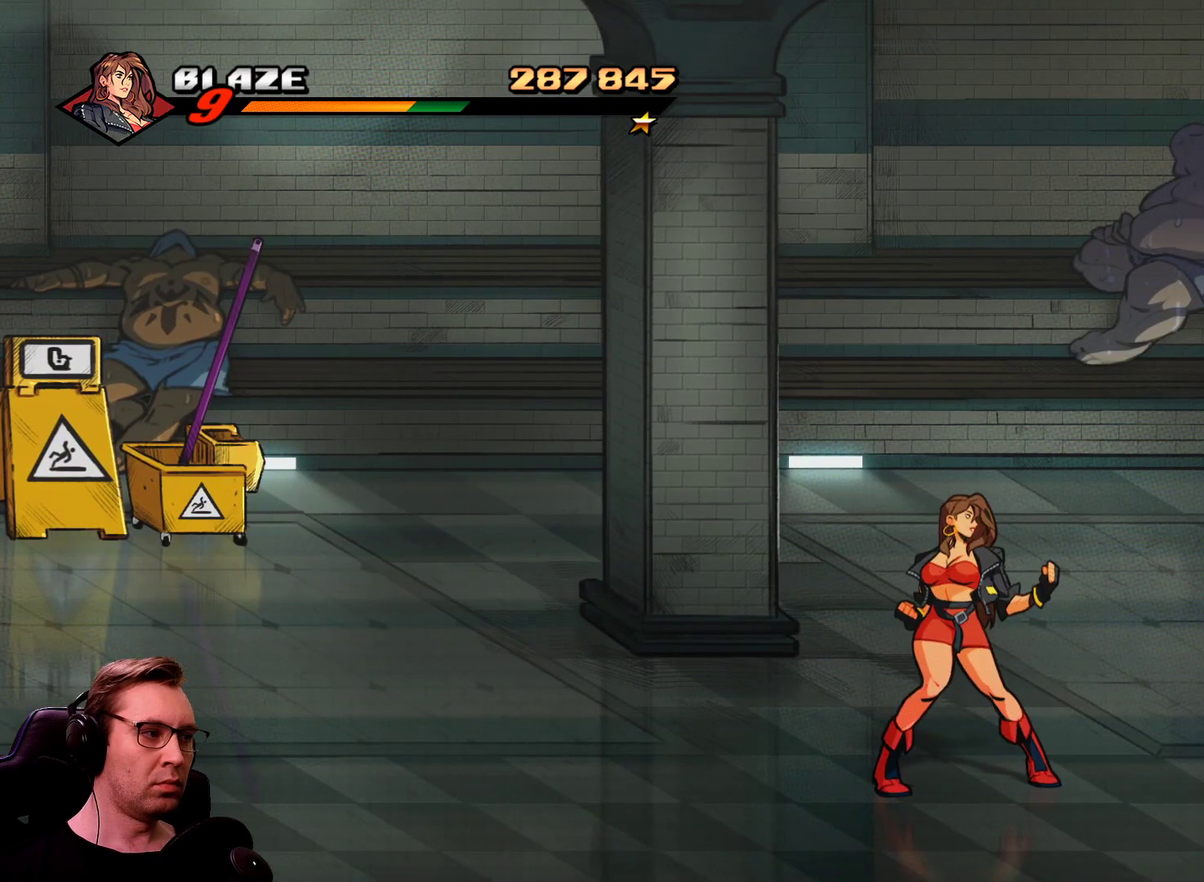
{"buttons": ["SQUARE", "DPAD_RIGHT"], "events": [[317, "DPAD_RIGHT", "down"], [367, "CROSS", "down"], [500, "CROSS", "up"]]}
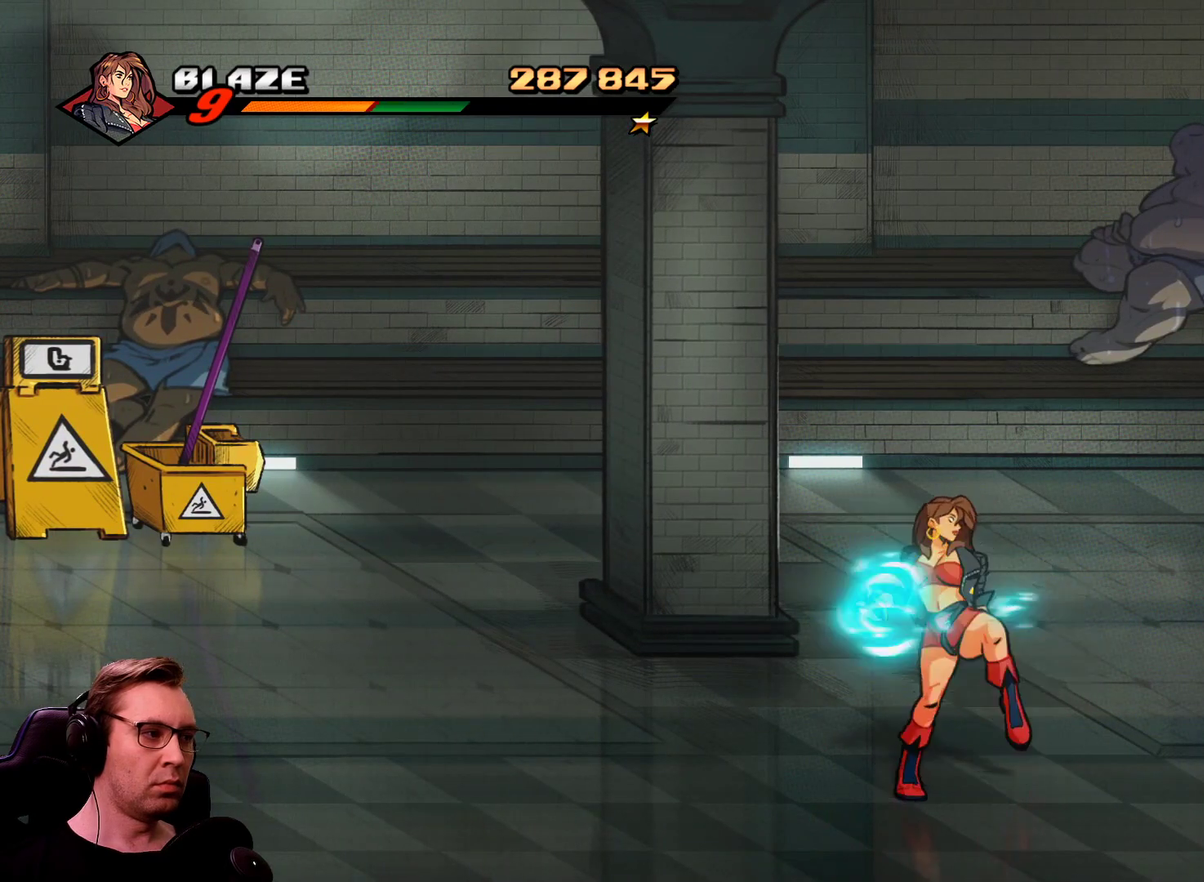
{"buttons": ["SQUARE", "DPAD_RIGHT"], "events": []}
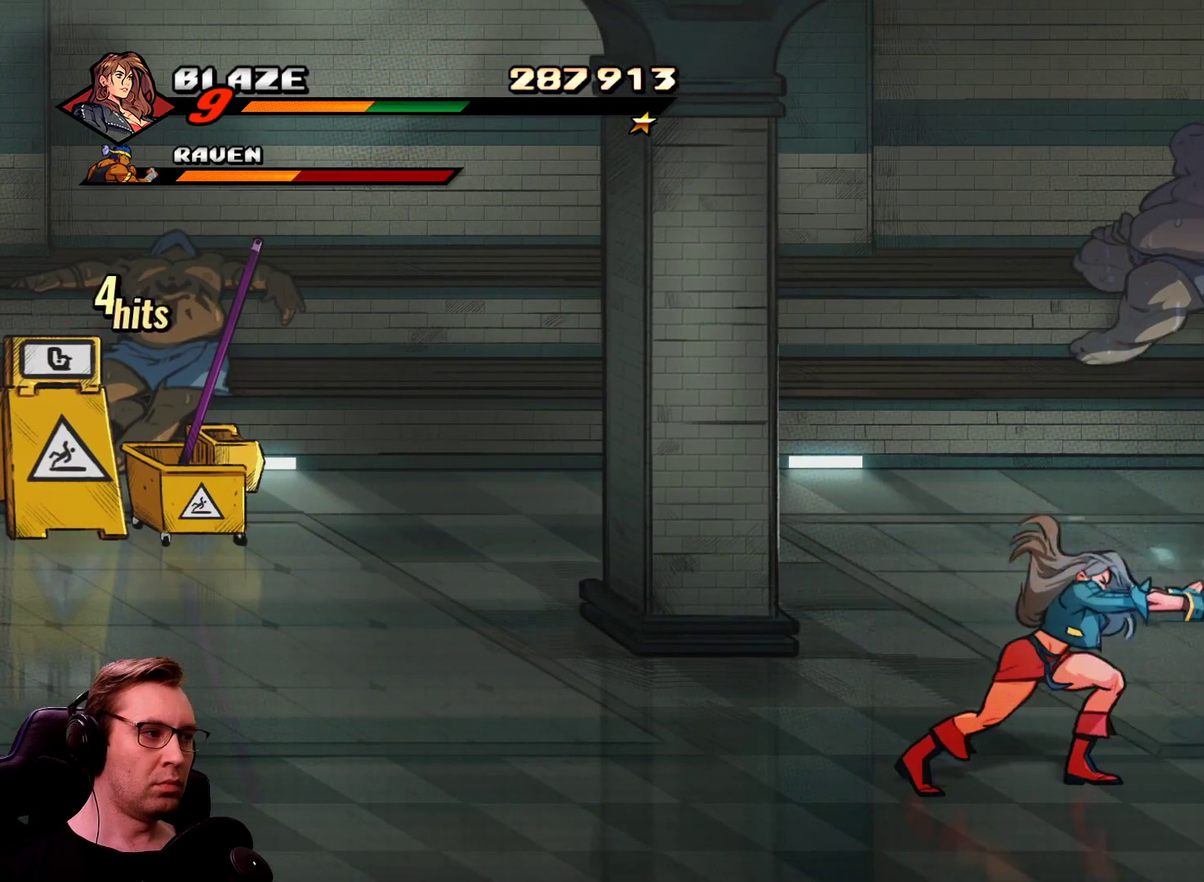
{"buttons": ["DPAD_LEFT"], "events": [[167, "SQUARE", "up"], [250, "DPAD_RIGHT", "up"], [350, "DPAD_LEFT", "down"]]}
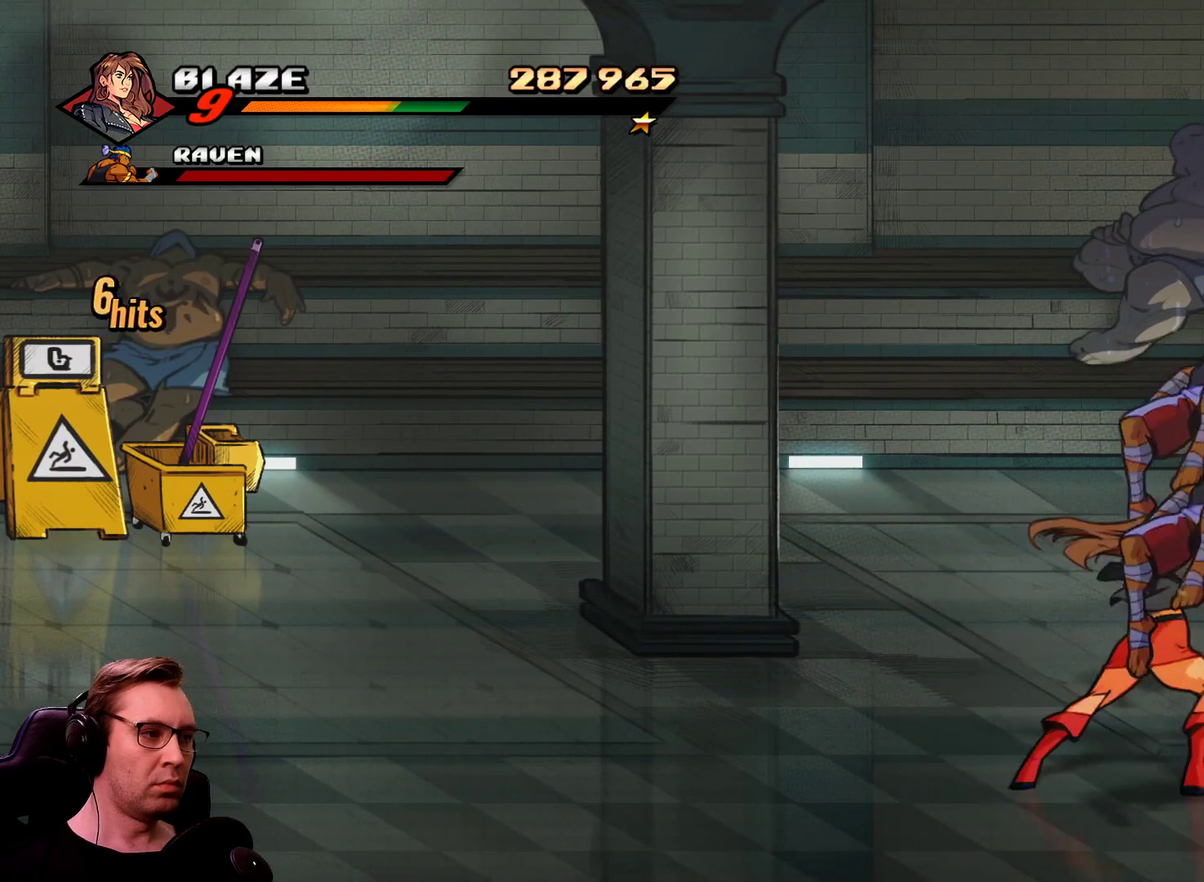
{"buttons": ["R1", "DPAD_LEFT"], "events": [[367, "R1", "down"]]}
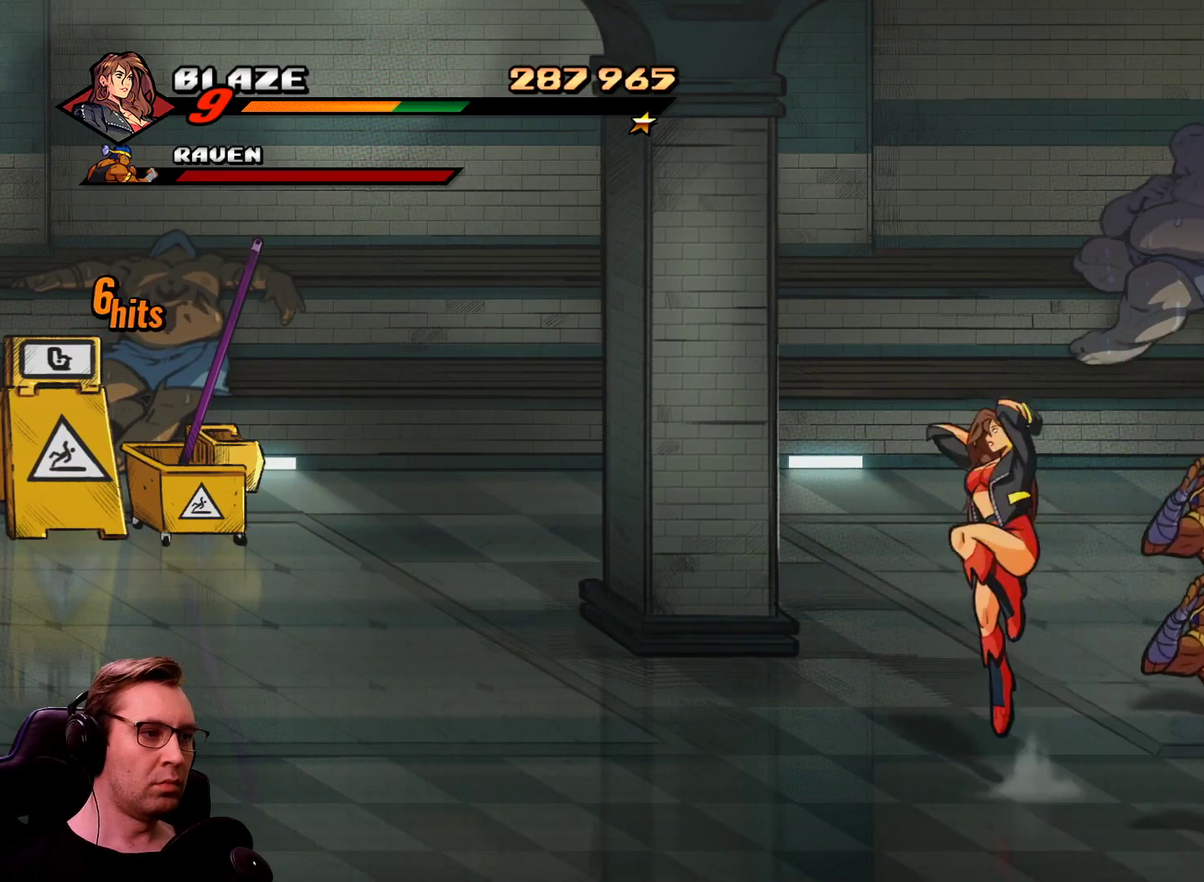
{"buttons": ["DPAD_LEFT"], "events": [[50, "R1", "up"]]}
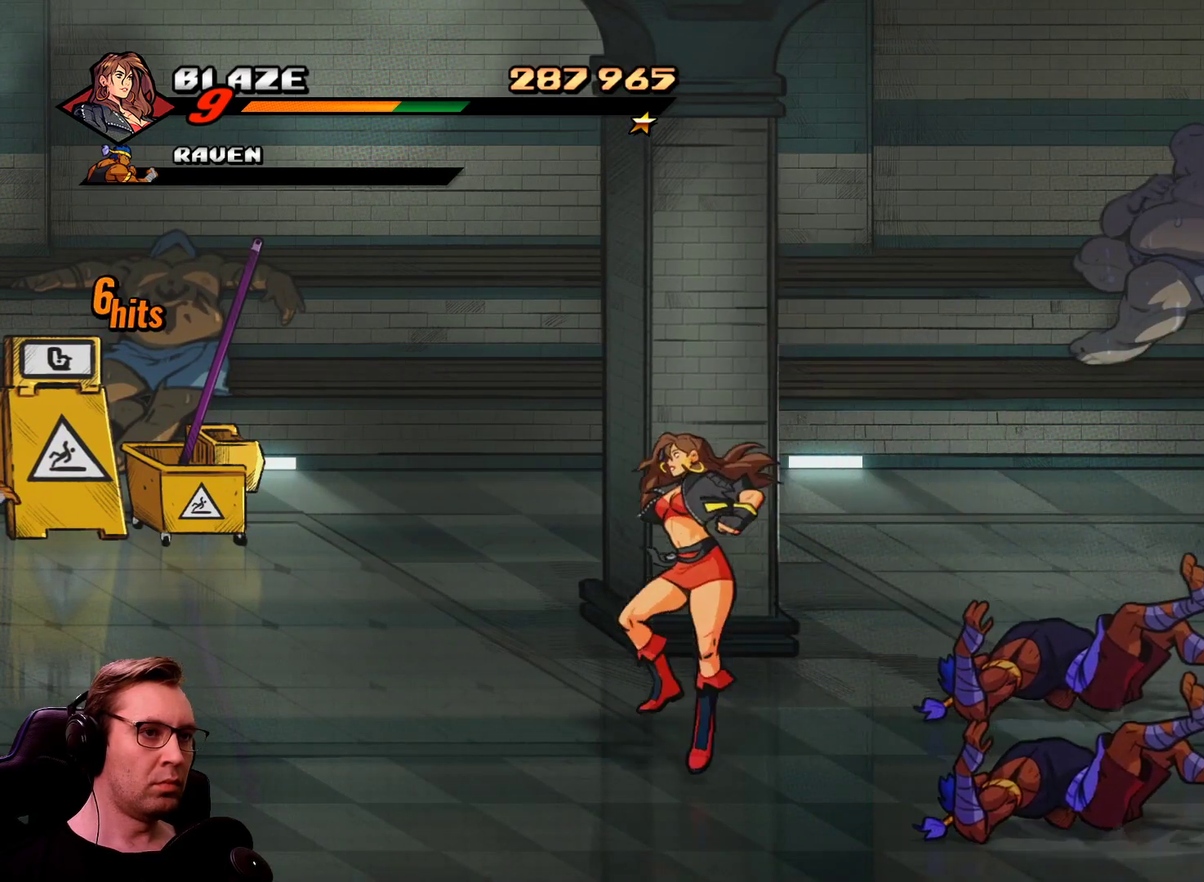
{"buttons": ["SQUARE", "DPAD_LEFT"], "events": [[67, "R1", "down"], [150, "DPAD_DOWN", "down"], [150, "R1", "up"], [200, "SQUARE", "down"], [301, "DPAD_DOWN", "up"]]}
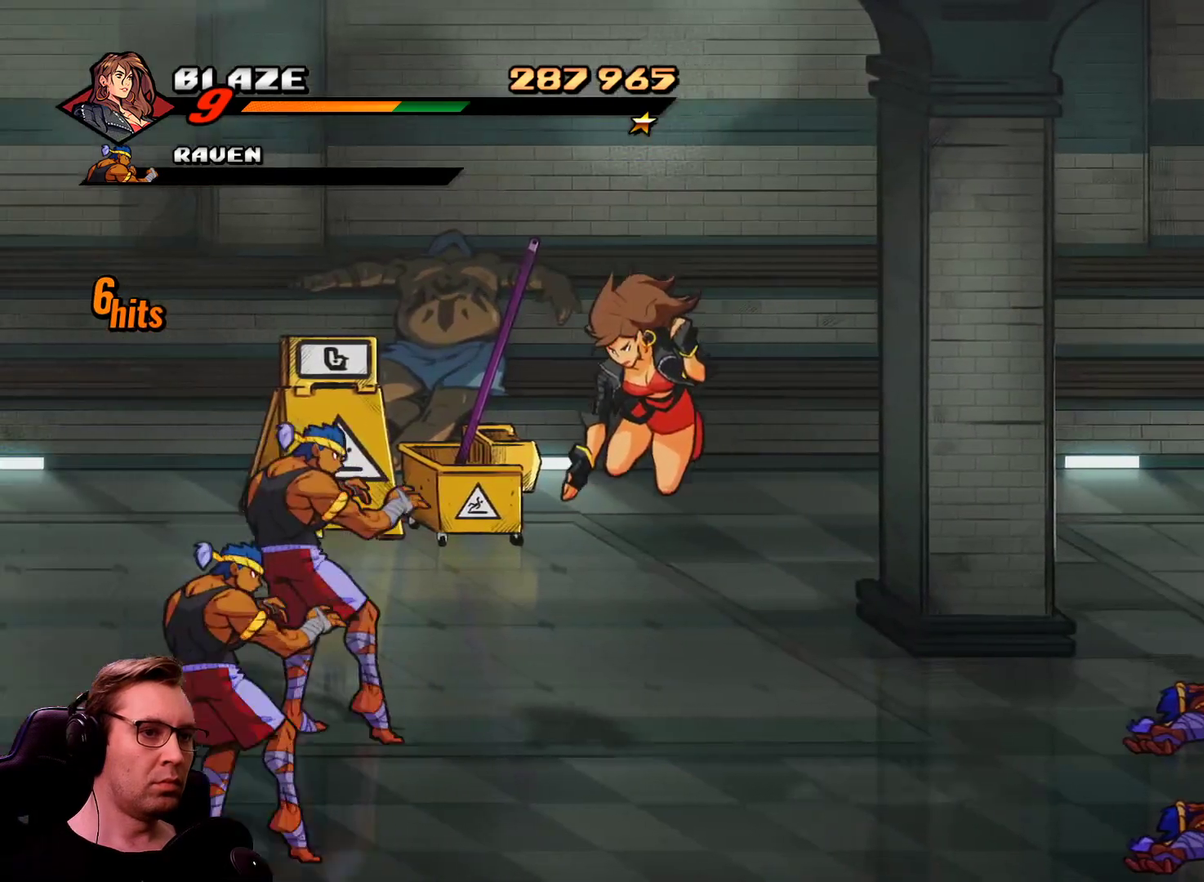
{"buttons": ["CROSS", "DPAD_RIGHT"], "events": [[367, "SQUARE", "up"], [400, "DPAD_RIGHT", "down"], [450, "DPAD_LEFT", "up"], [500, "CROSS", "down"]]}
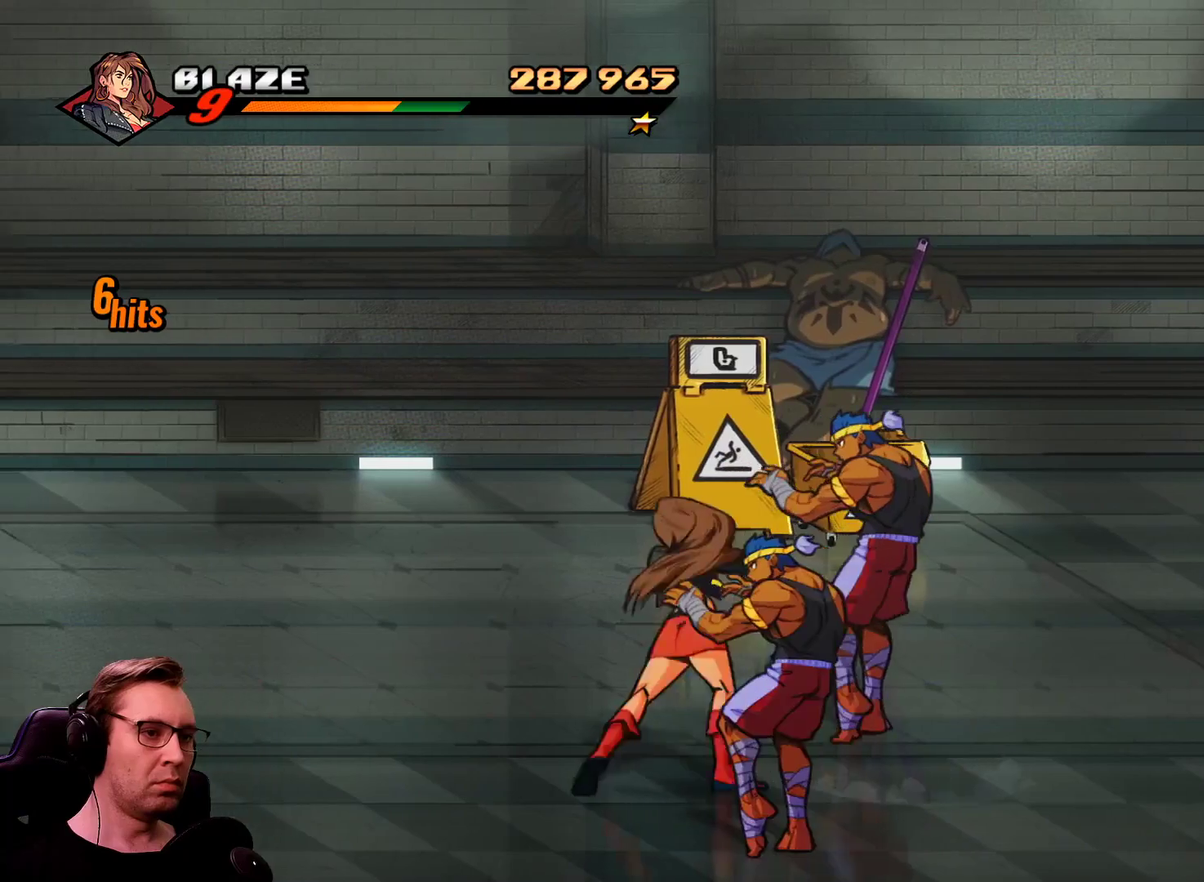
{"buttons": ["DPAD_RIGHT"], "events": [[134, "CROSS", "up"]]}
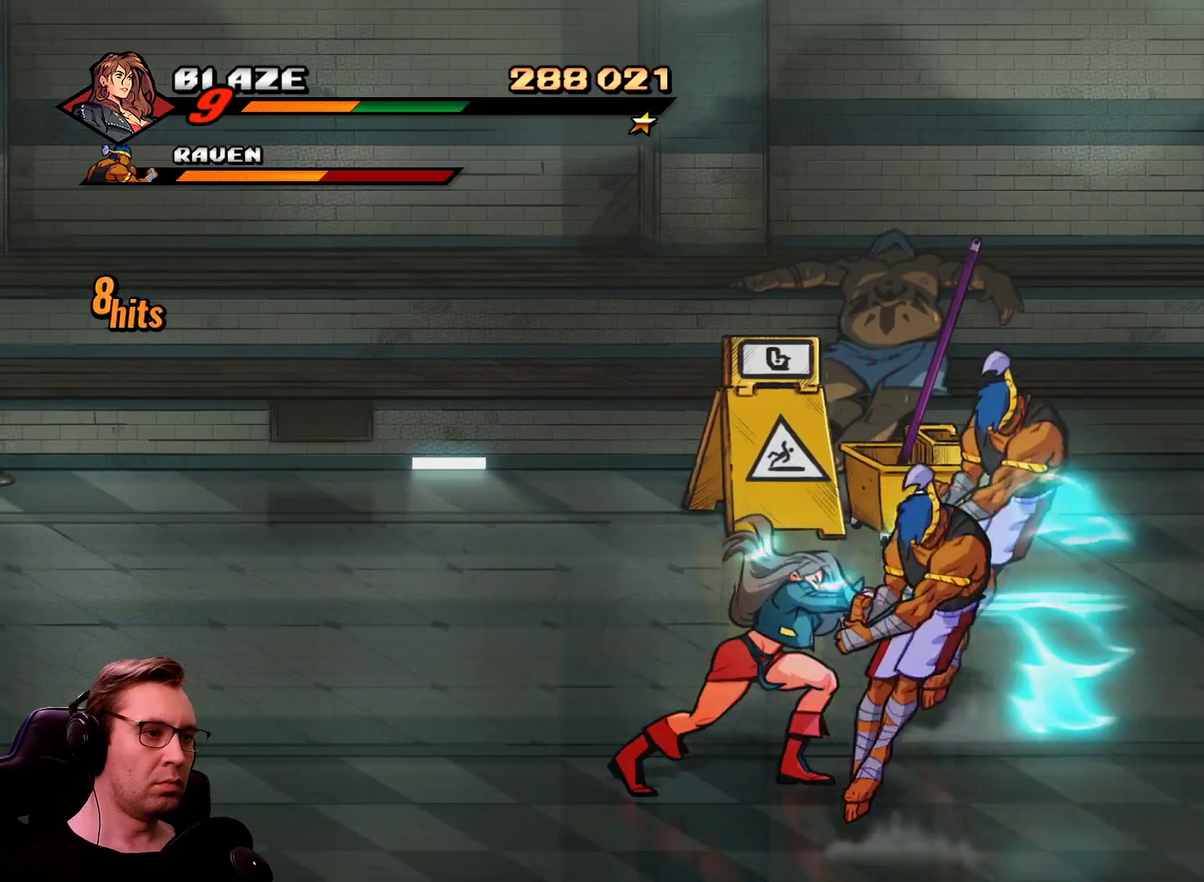
{"buttons": ["DPAD_RIGHT"], "events": [[200, "R1", "down"], [383, "R1", "up"]]}
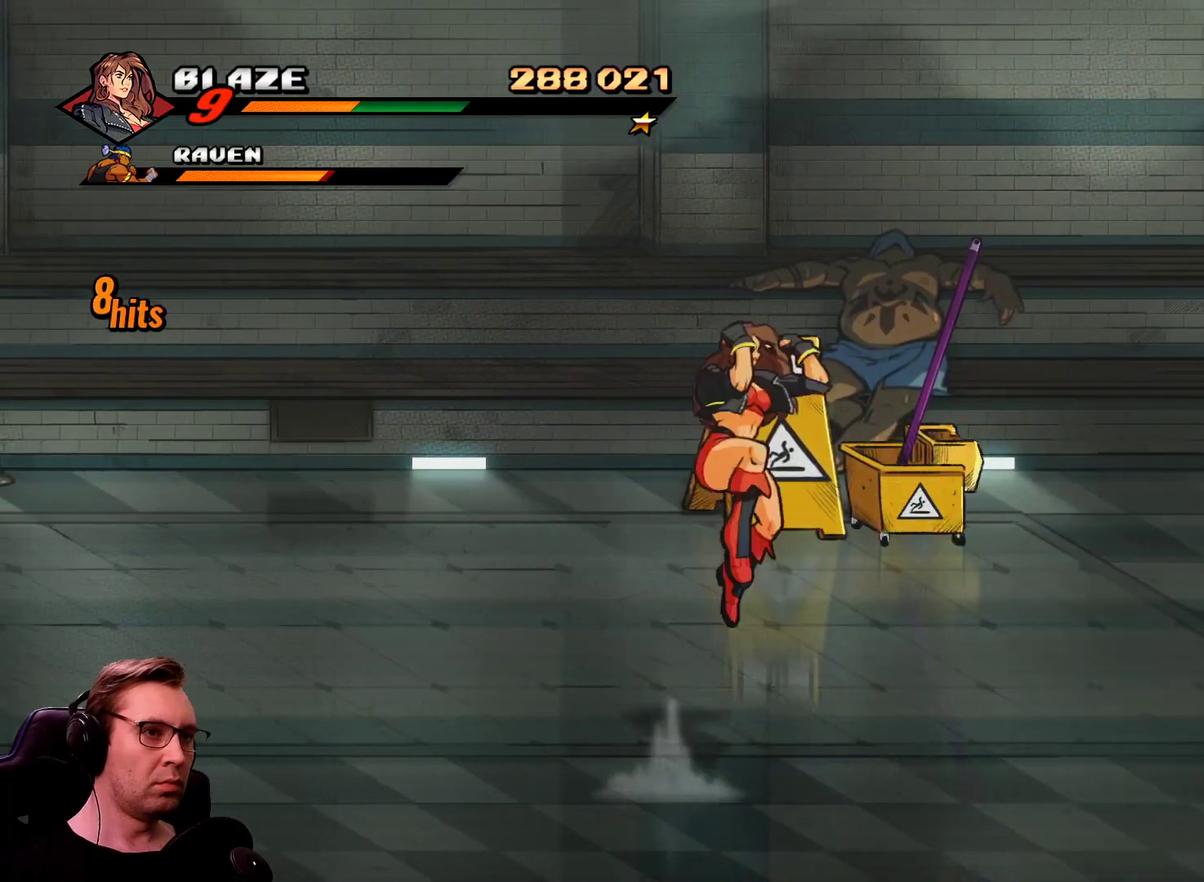
{"buttons": ["R1", "DPAD_RIGHT"], "events": [[401, "R1", "down"]]}
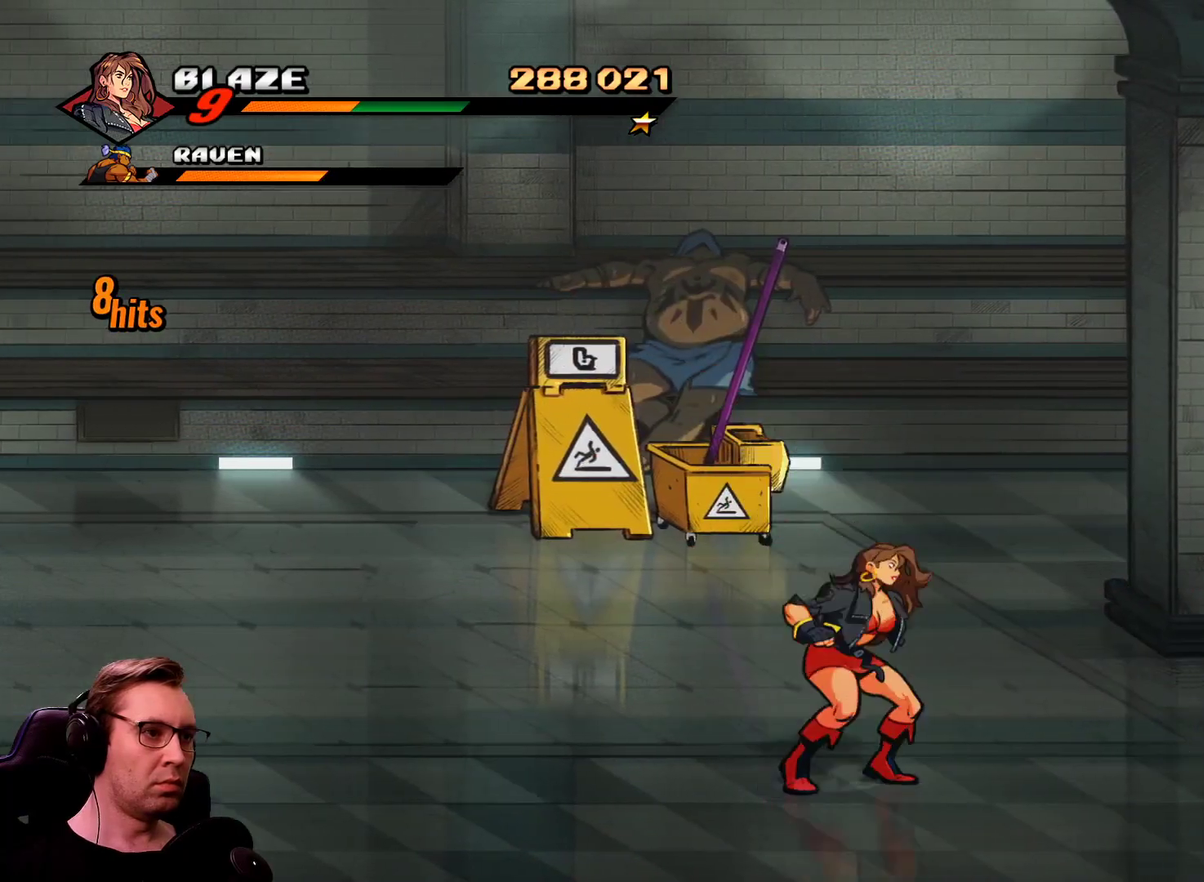
{"buttons": ["DPAD_RIGHT"], "events": [[100, "R1", "up"]]}
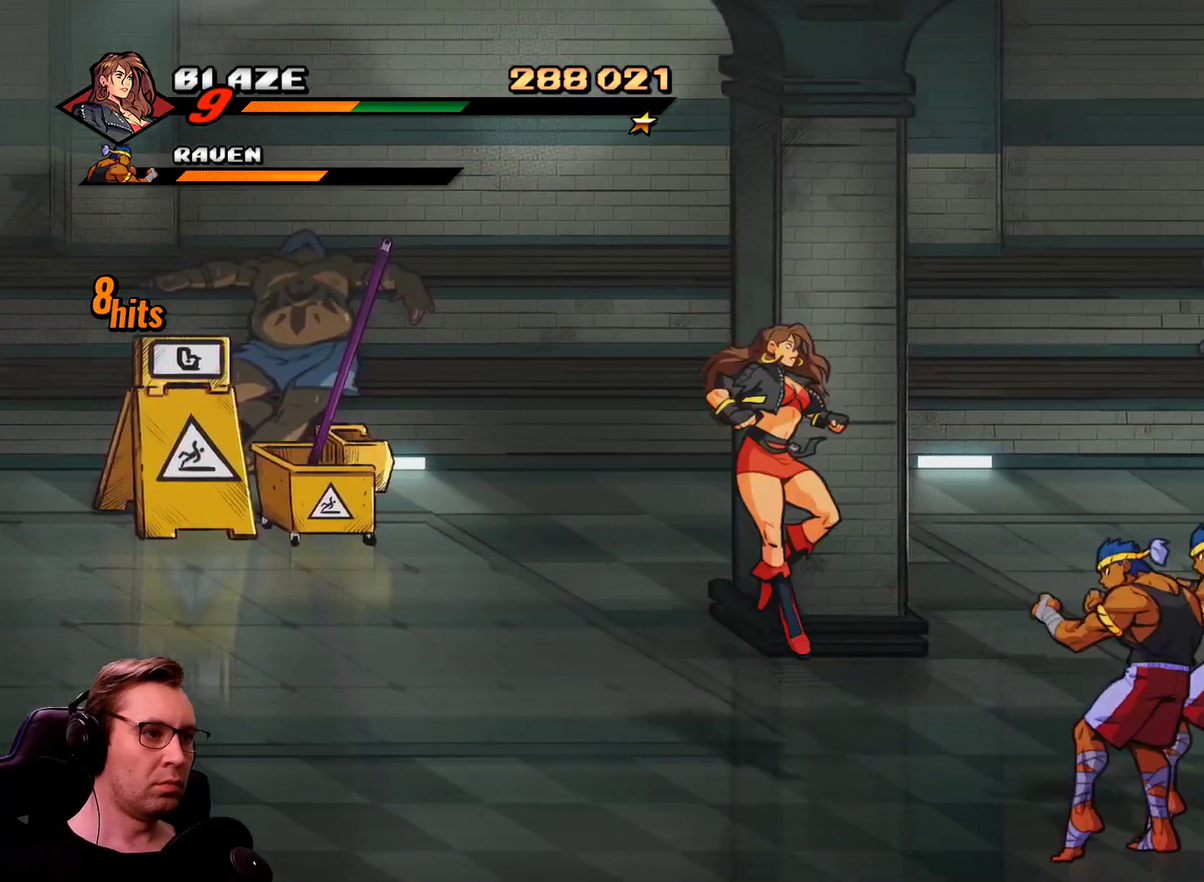
{"buttons": ["SQUARE", "DPAD_RIGHT"], "events": [[100, "CROSS", "down"], [251, "CROSS", "up"], [251, "SQUARE", "down"]]}
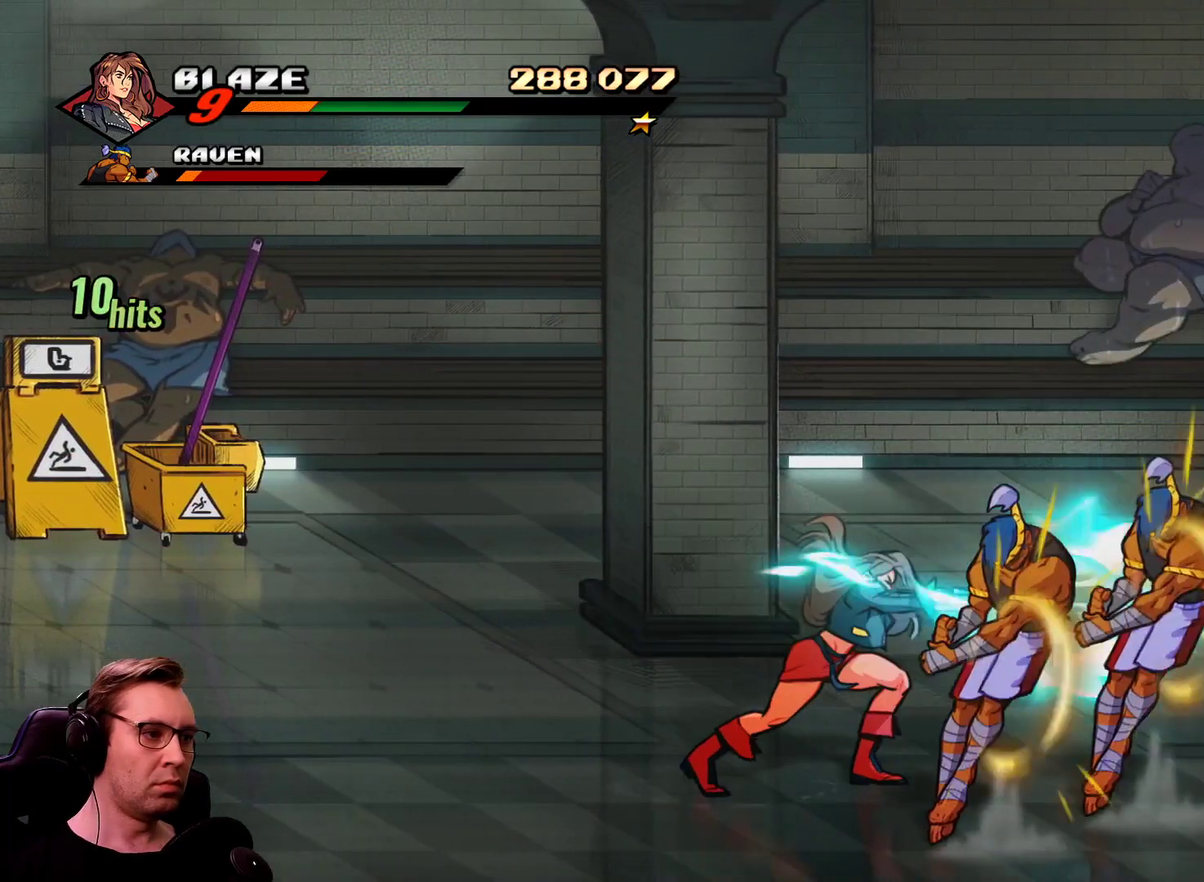
{"buttons": ["SQUARE", "DPAD_RIGHT"], "events": []}
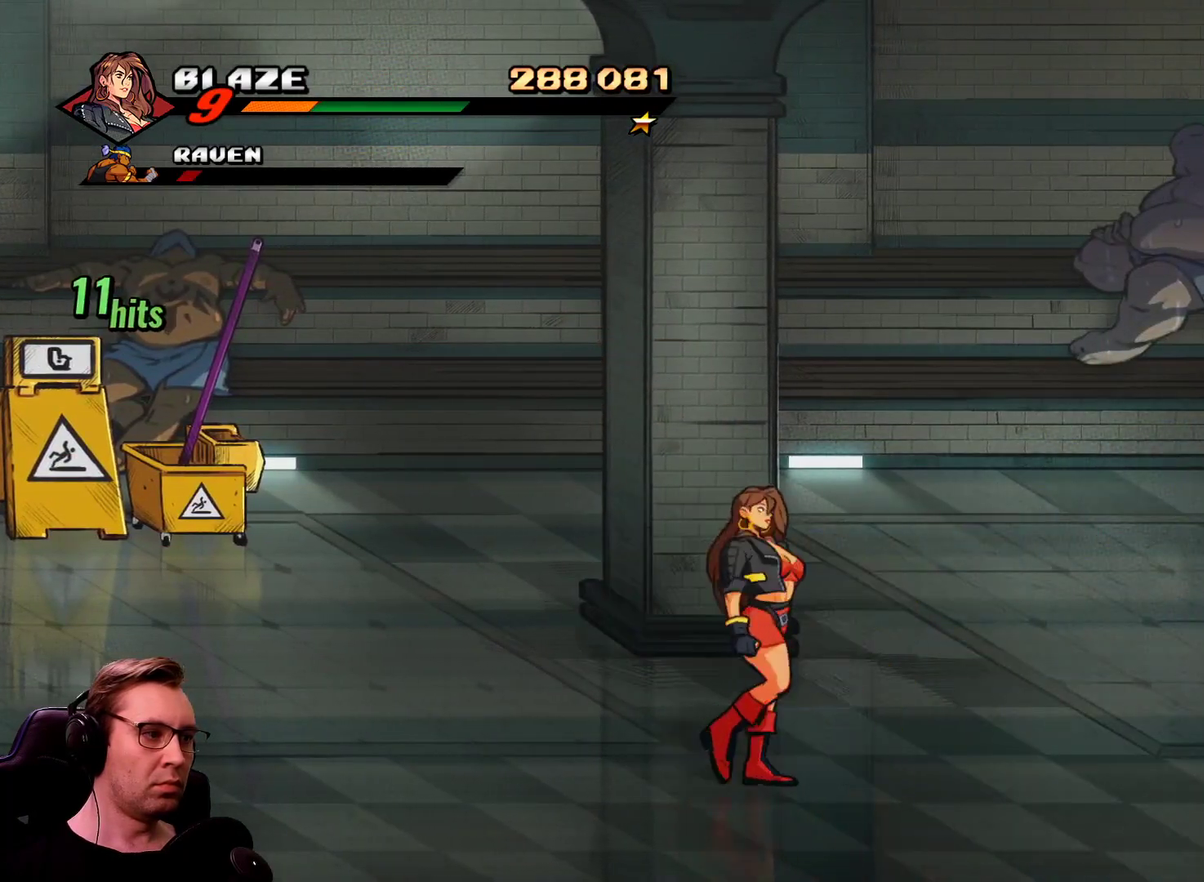
{"buttons": ["SQUARE", "DPAD_RIGHT"], "events": []}
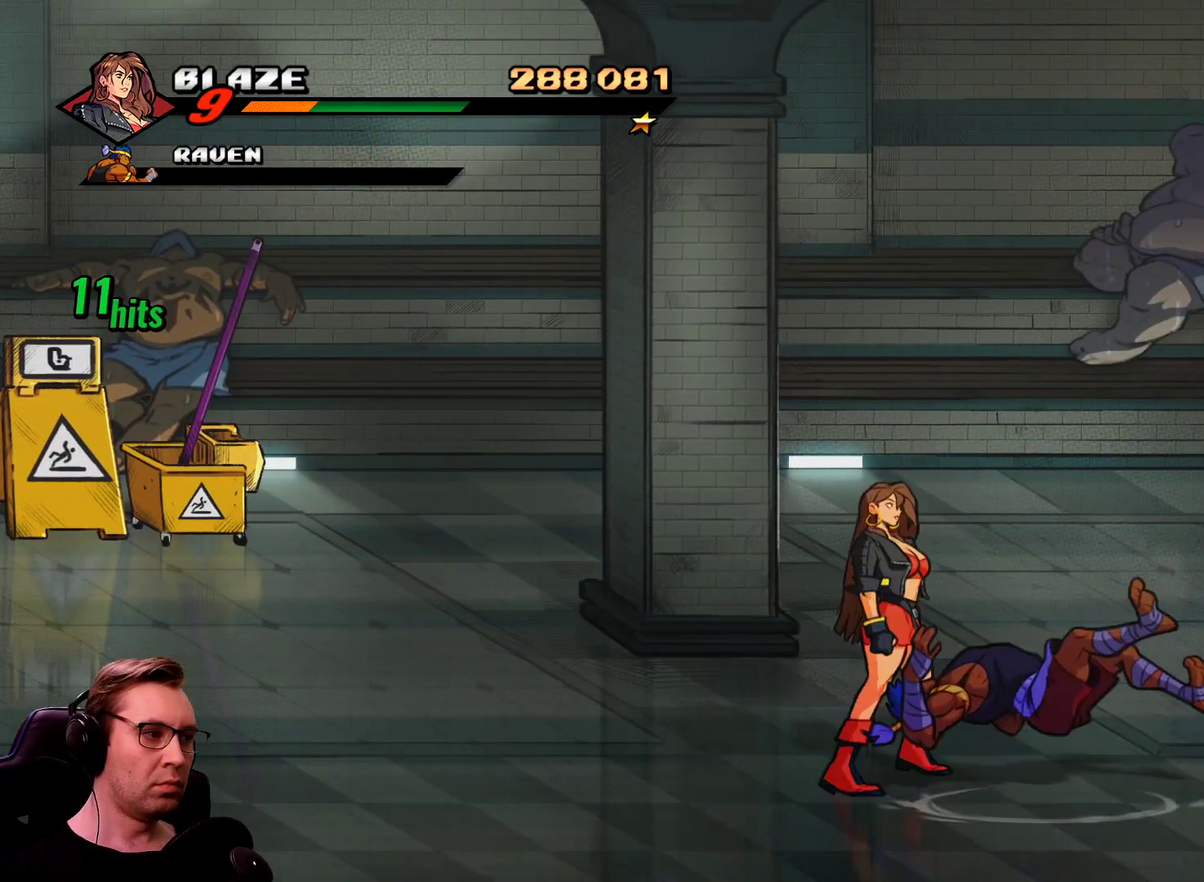
{"buttons": ["SQUARE", "DPAD_RIGHT"], "events": [[400, "CROSS", "down"], [501, "CROSS", "up"]]}
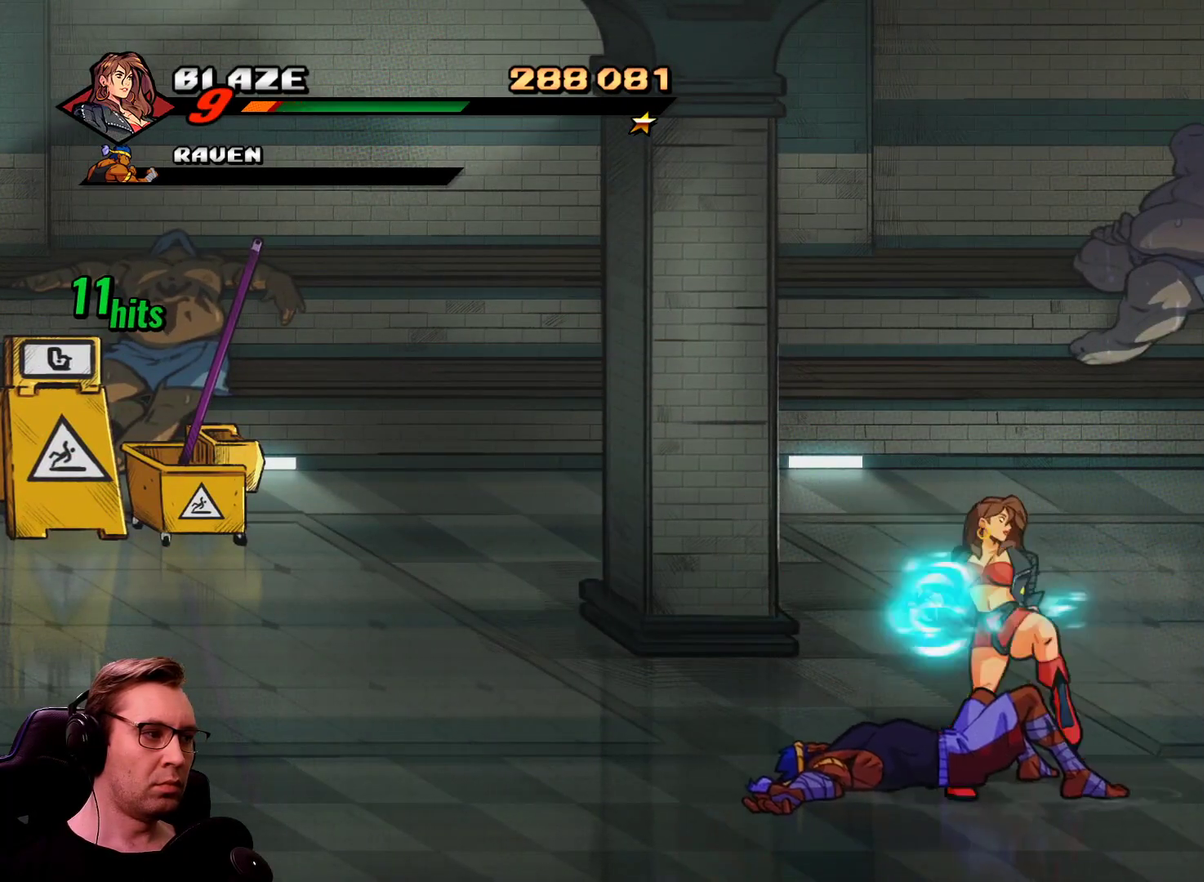
{"buttons": ["SQUARE", "DPAD_RIGHT"], "events": []}
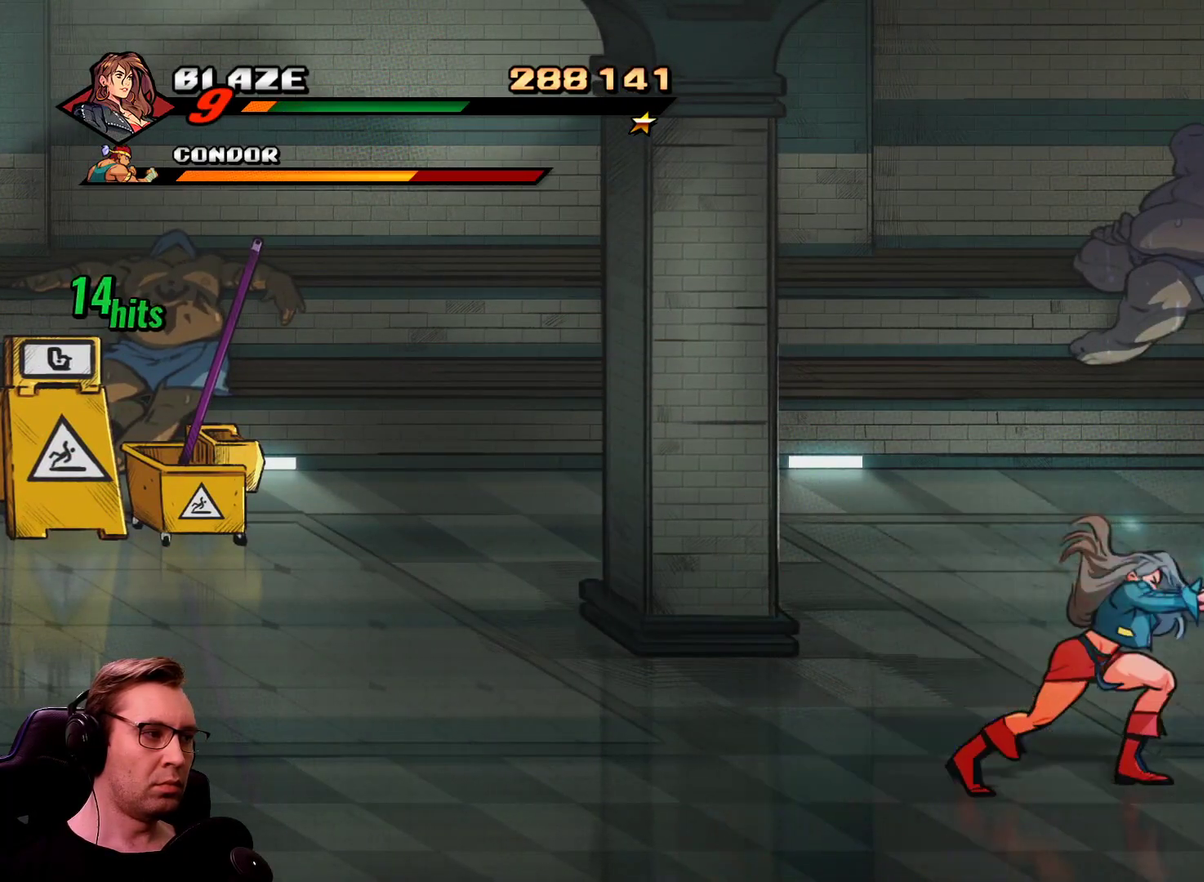
{"buttons": ["CROSS", "DPAD_RIGHT"], "events": [[200, "SQUARE", "up"], [434, "CROSS", "down"]]}
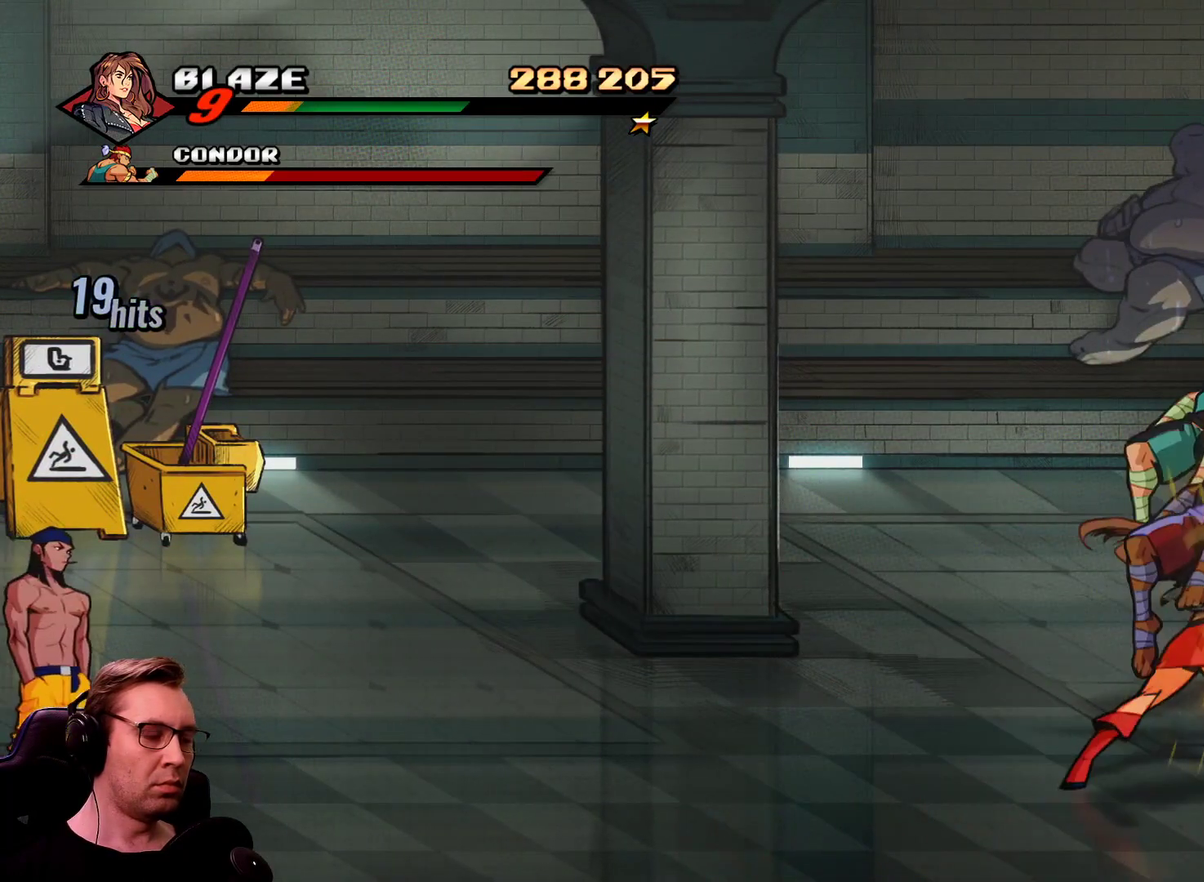
{"buttons": ["SQUARE", "DPAD_LEFT"], "events": [[83, "CROSS", "up"], [116, "SQUARE", "down"], [216, "DPAD_RIGHT", "up"], [250, "DPAD_LEFT", "down"]]}
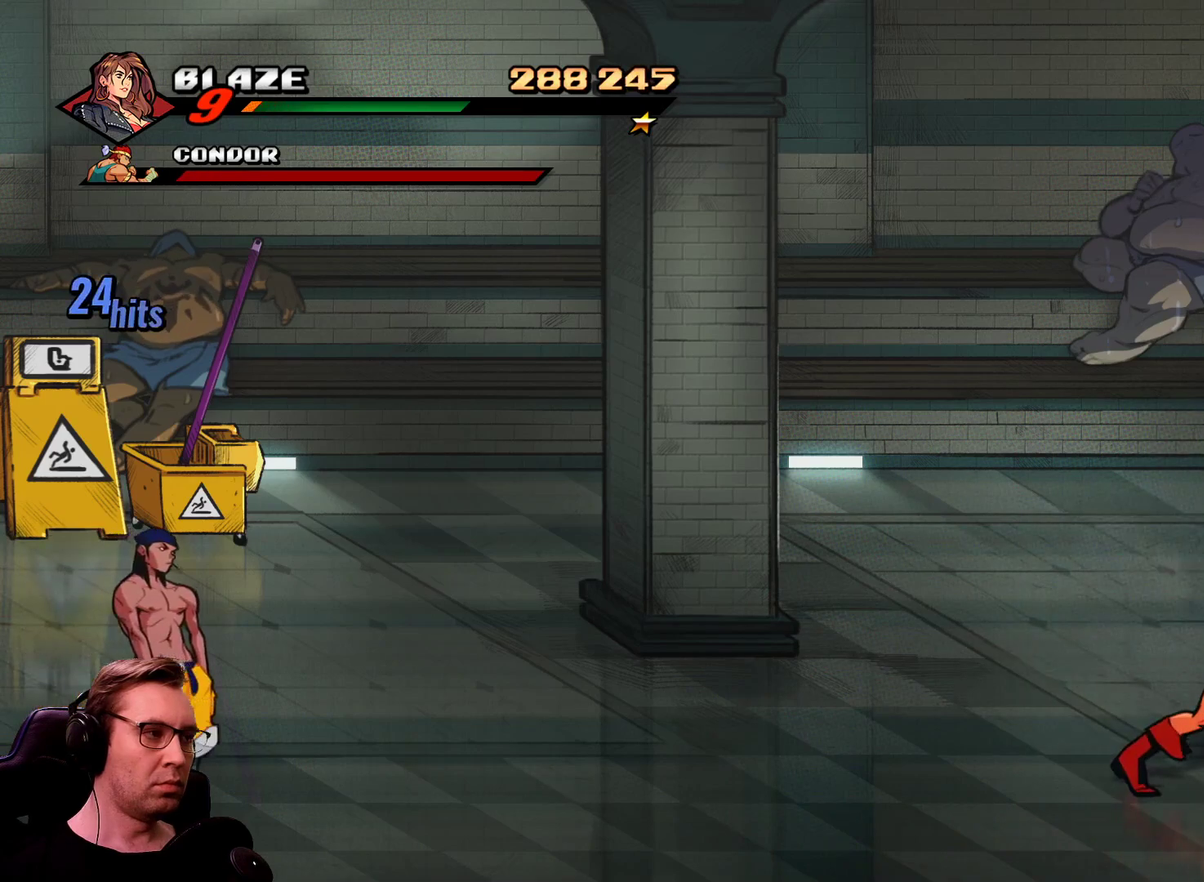
{"buttons": ["SQUARE", "DPAD_LEFT"], "events": []}
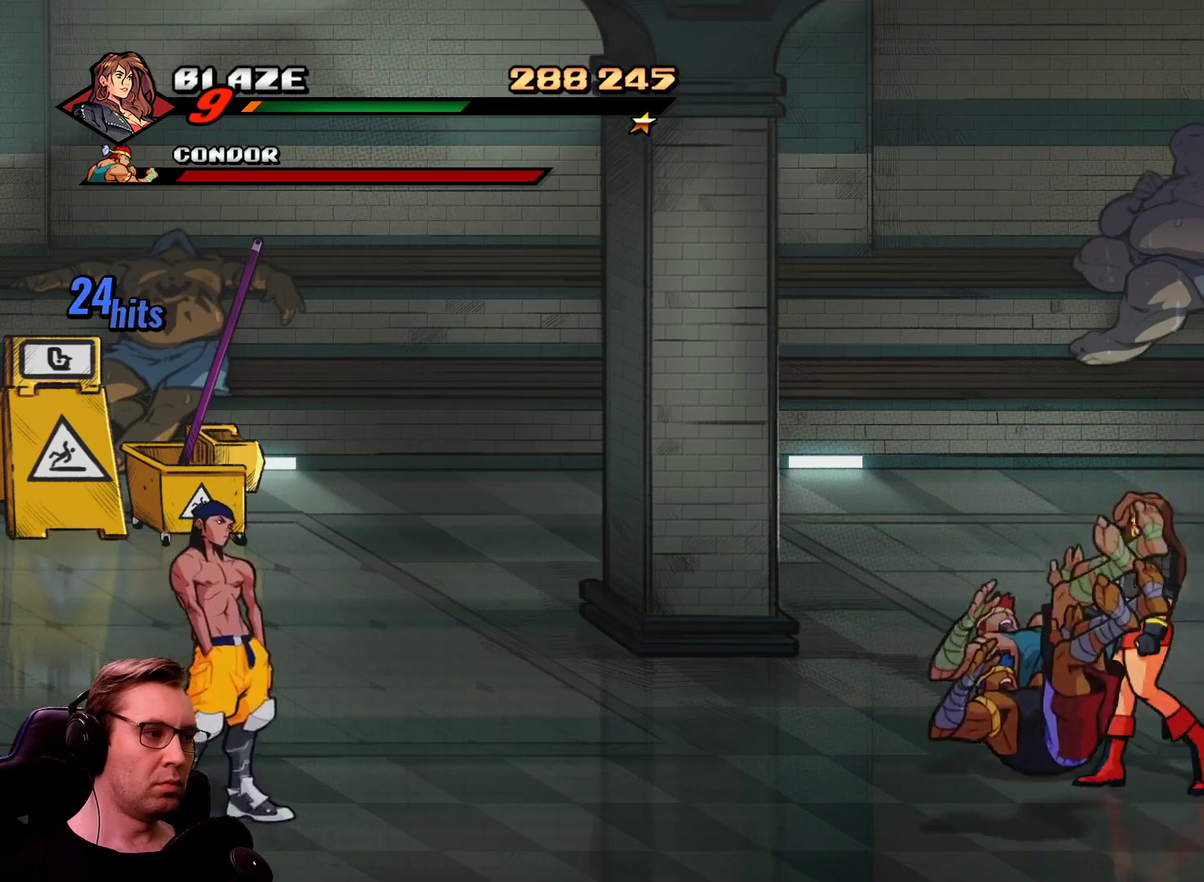
{"buttons": ["SQUARE", "DPAD_RIGHT"], "events": [[250, "DPAD_LEFT", "up"], [483, "DPAD_RIGHT", "down"]]}
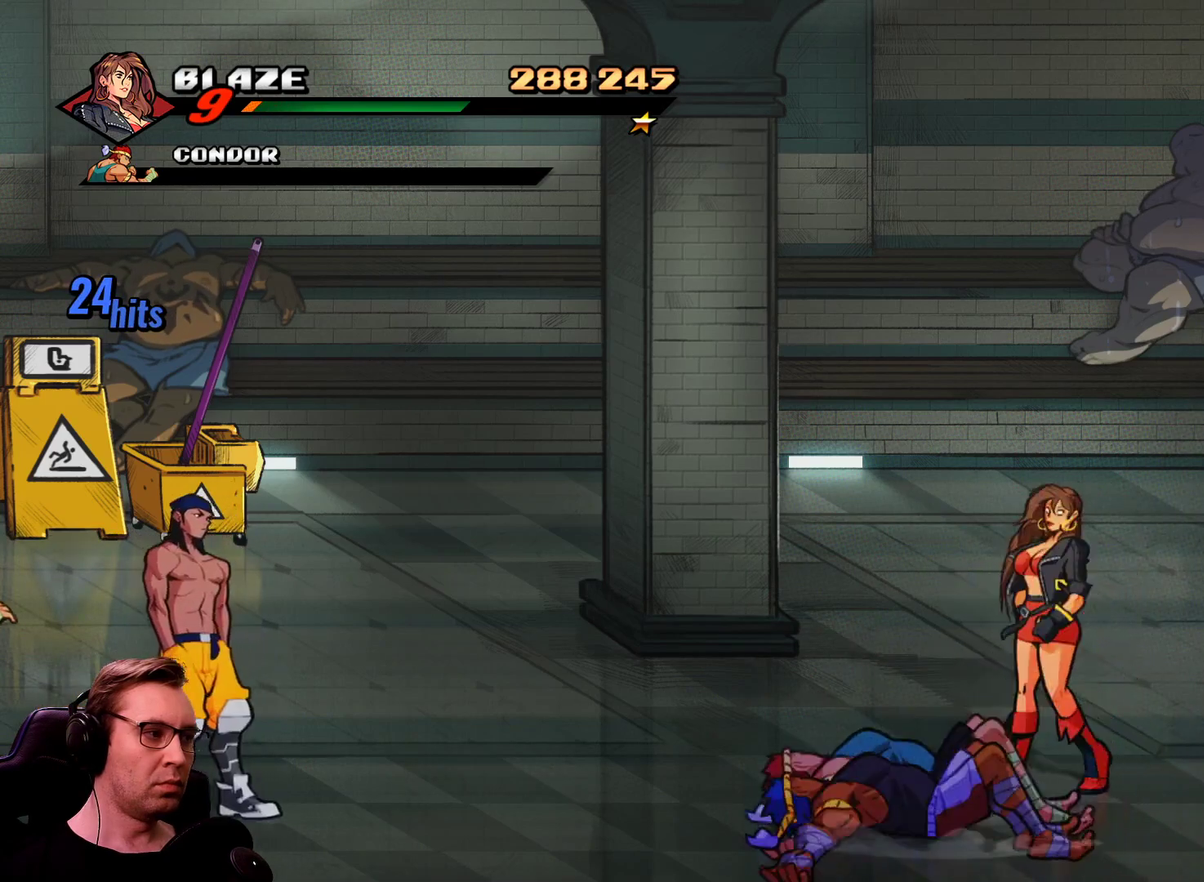
{"buttons": ["SQUARE", "DPAD_RIGHT"], "events": [[33, "CROSS", "down"], [117, "CROSS", "up"]]}
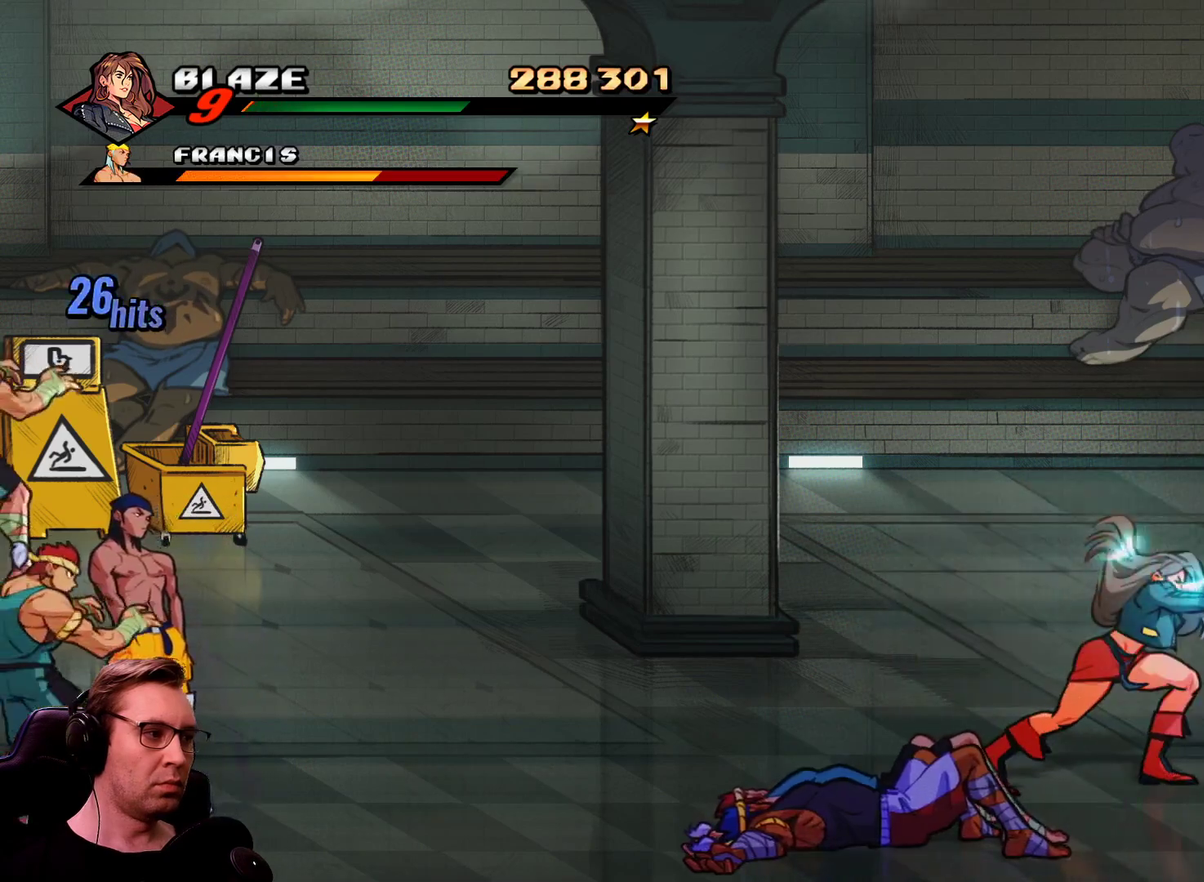
{"buttons": ["DPAD_RIGHT"], "events": [[317, "SQUARE", "up"]]}
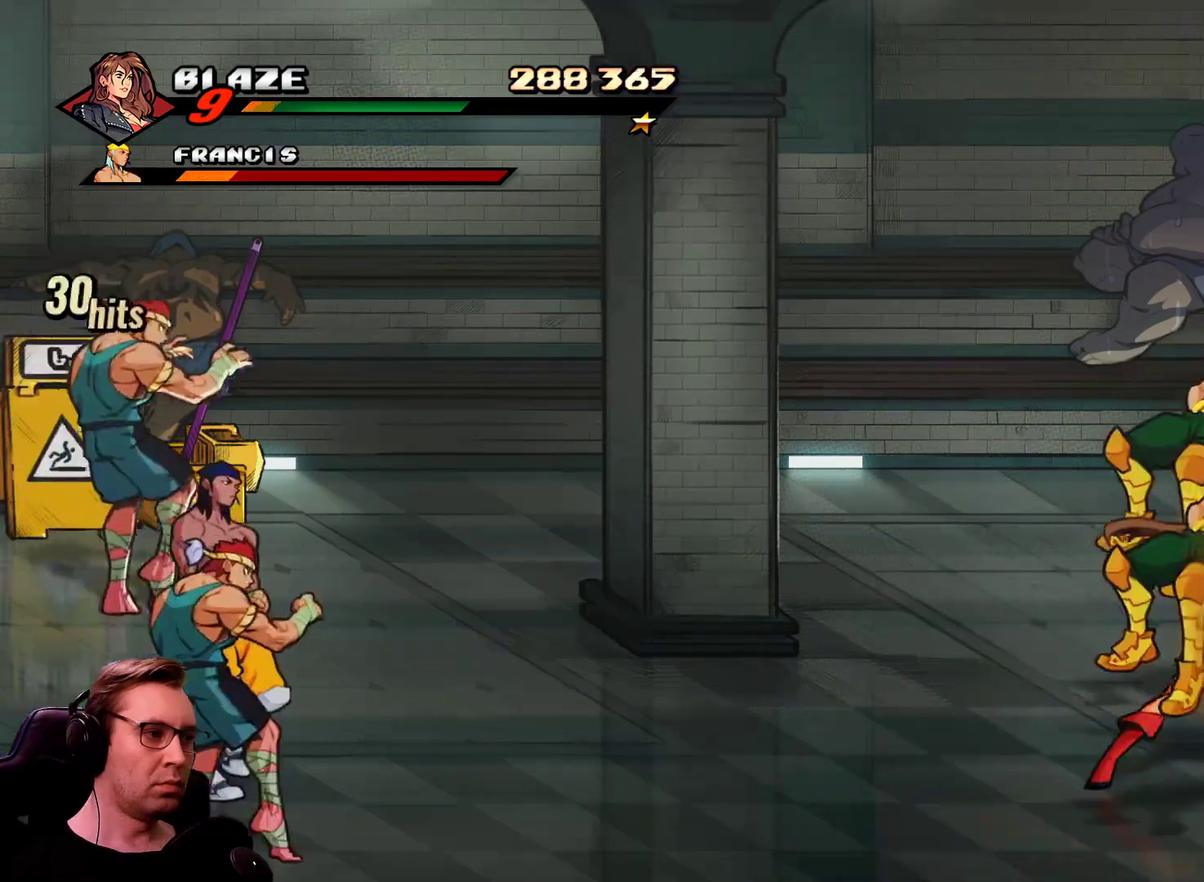
{"buttons": ["DPAD_RIGHT"], "events": [[50, "CROSS", "down"], [150, "CROSS", "up"]]}
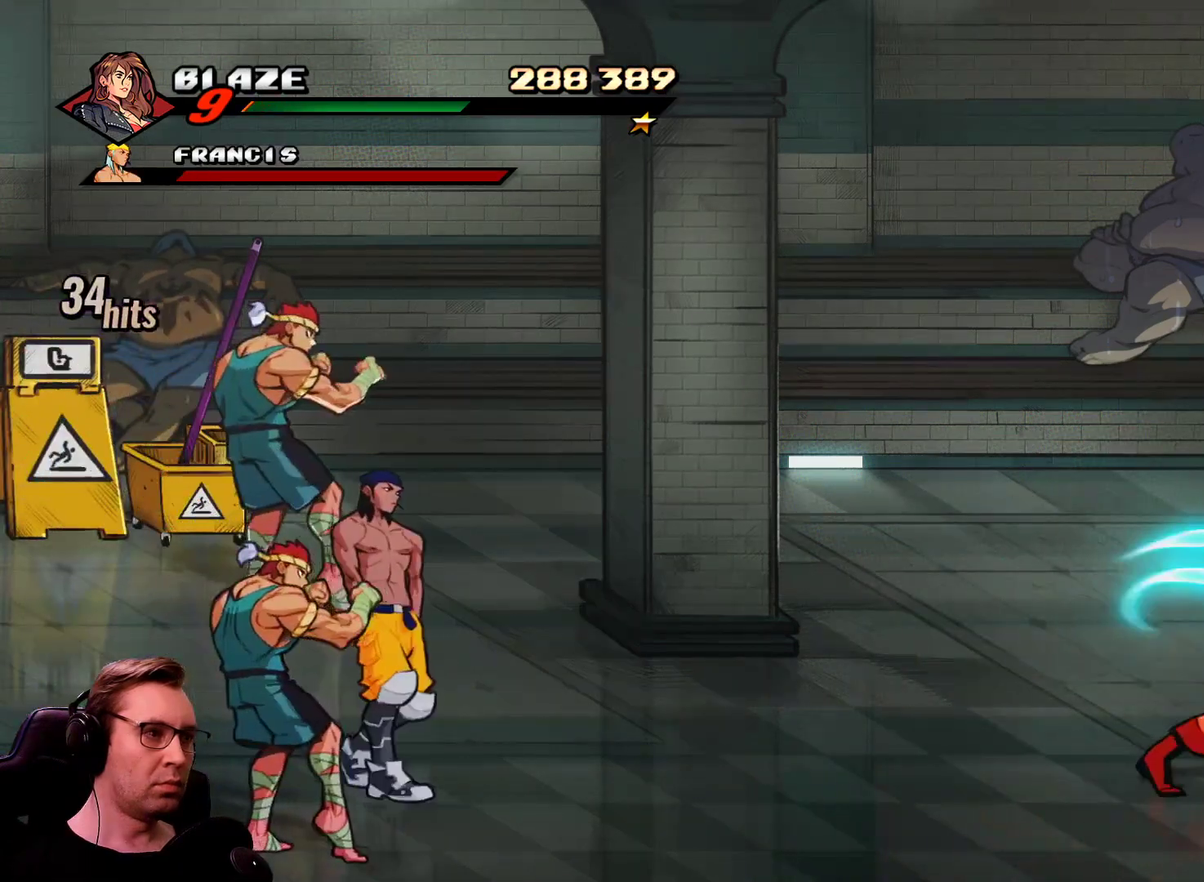
{"buttons": ["DPAD_DOWN", "DPAD_RIGHT"], "events": [[66, "DPAD_DOWN", "down"]]}
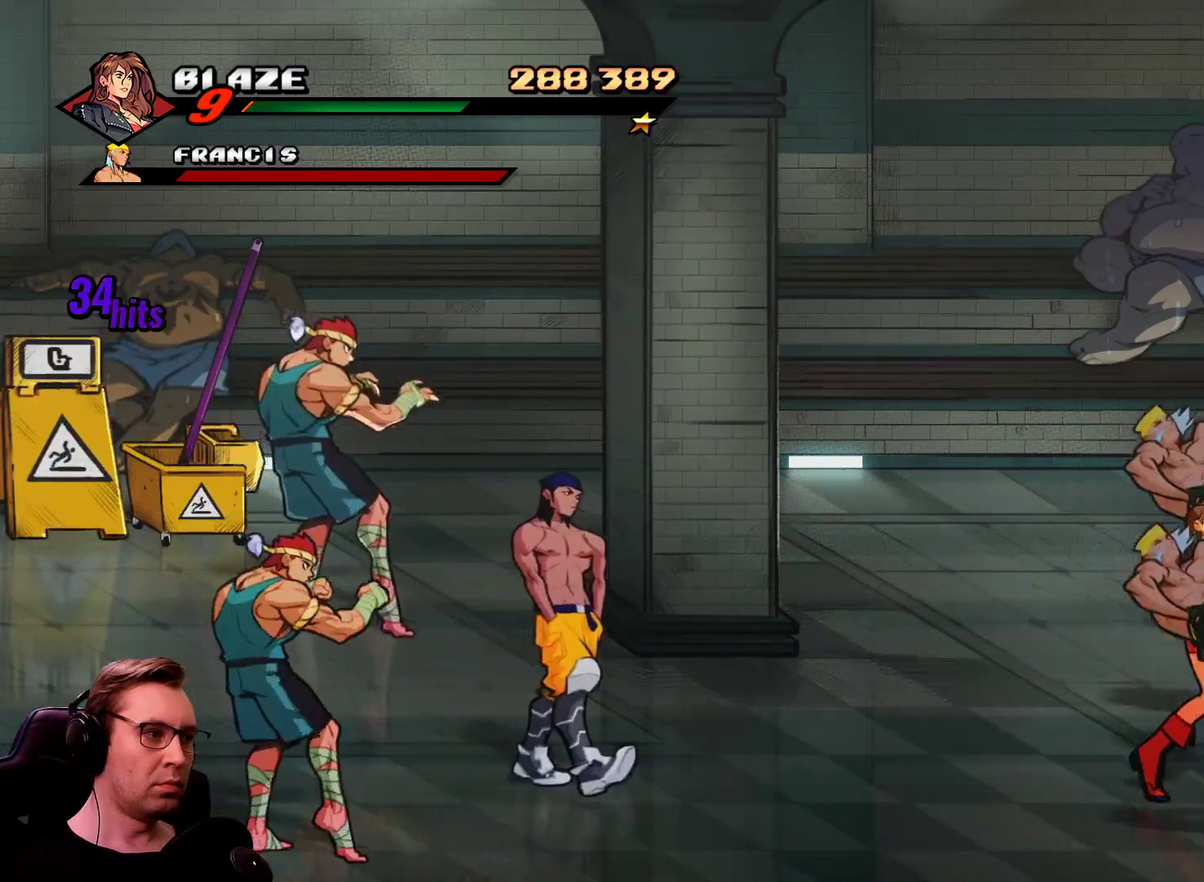
{"buttons": ["SQUARE"], "events": [[317, "DPAD_DOWN", "up"], [417, "DPAD_RIGHT", "up"], [467, "SQUARE", "down"]]}
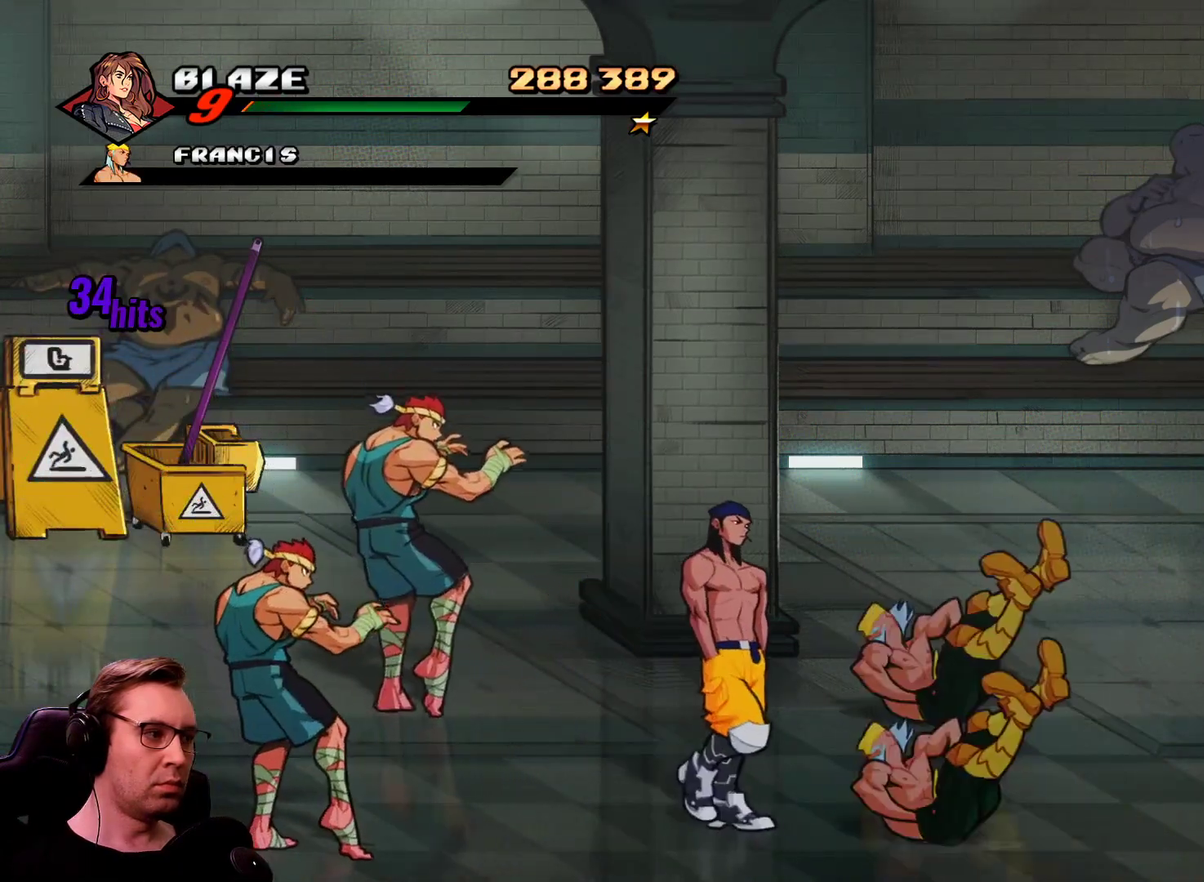
{"buttons": [], "events": [[50, "SQUARE", "up"], [100, "SQUARE", "down"], [200, "SQUARE", "up"], [283, "SQUARE", "down"], [483, "SQUARE", "up"]]}
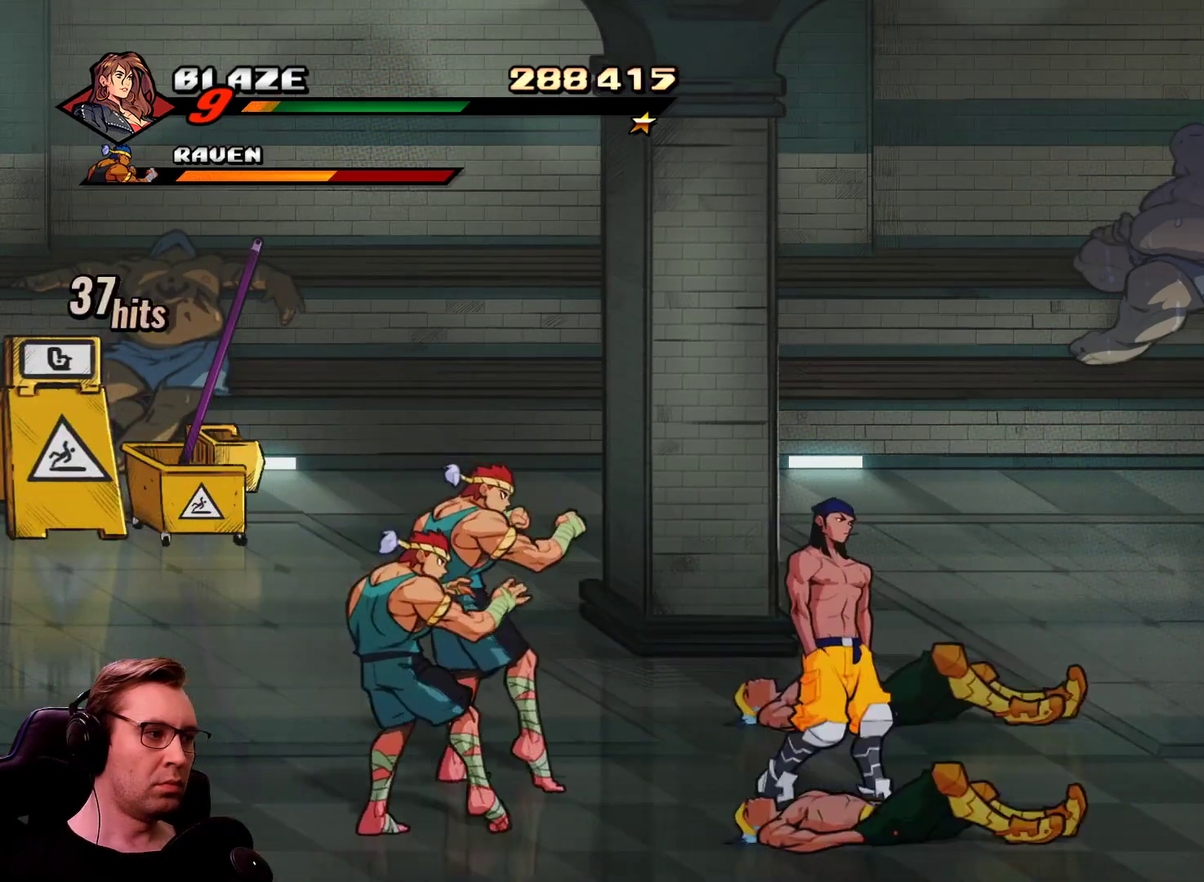
{"buttons": [], "events": []}
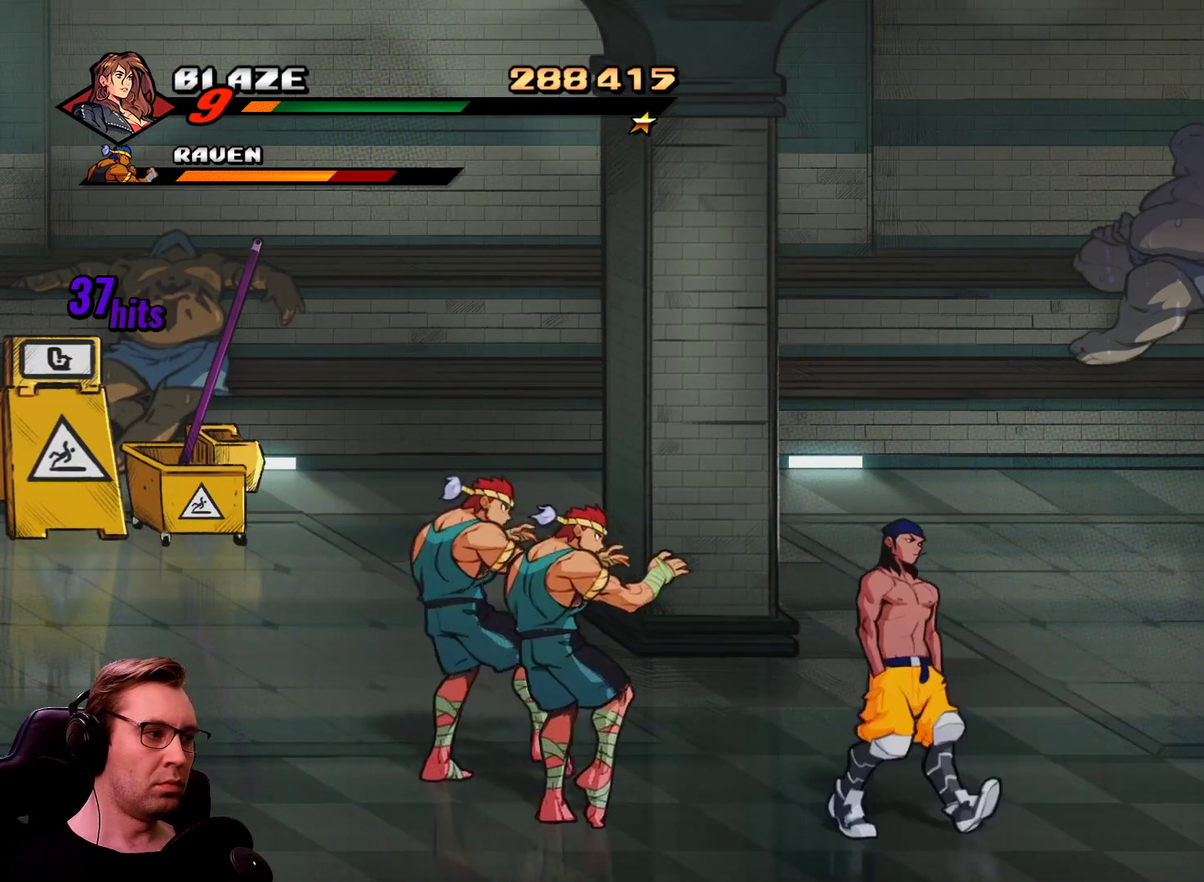
{"buttons": ["SQUARE"], "events": [[33, "SQUARE", "down"], [83, "SQUARE", "up"], [183, "SQUARE", "down"], [233, "SQUARE", "up"], [317, "SQUARE", "down"]]}
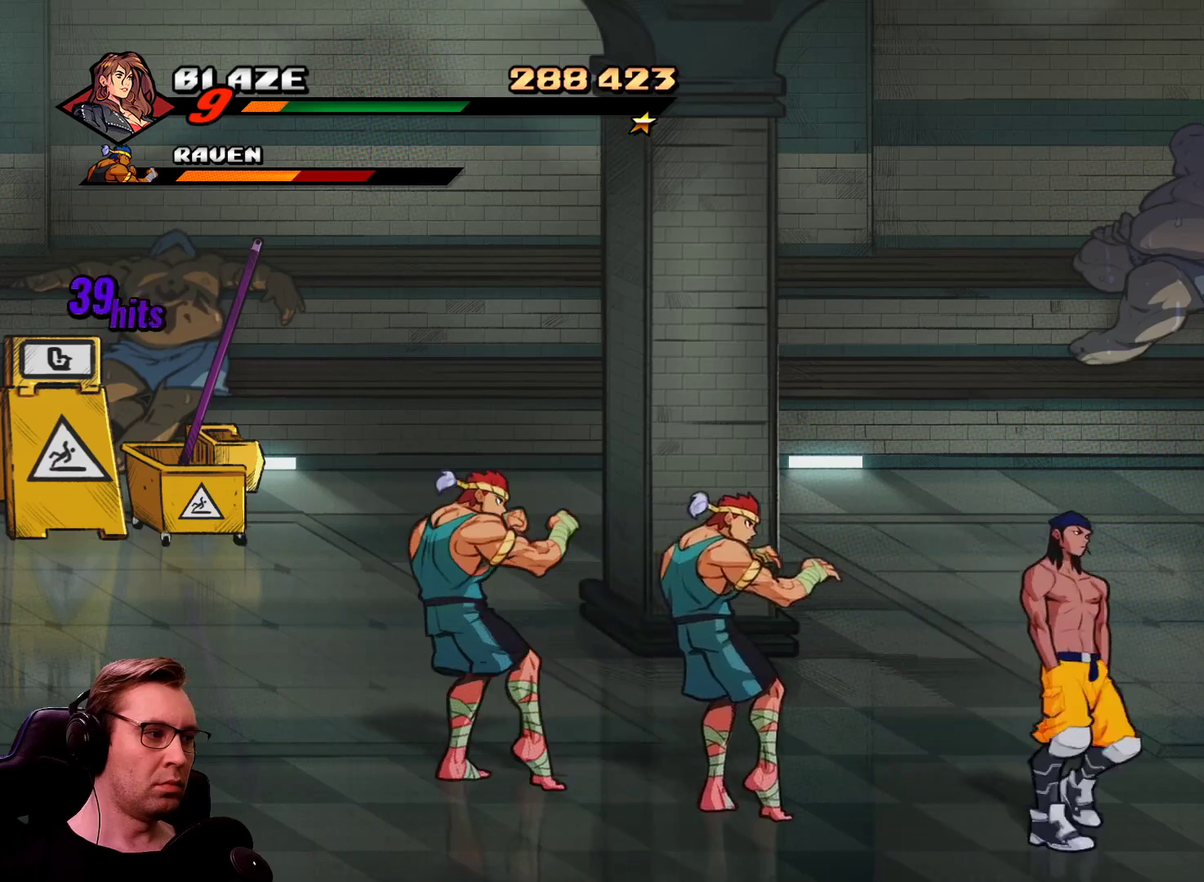
{"buttons": [], "events": [[334, "SQUARE", "up"]]}